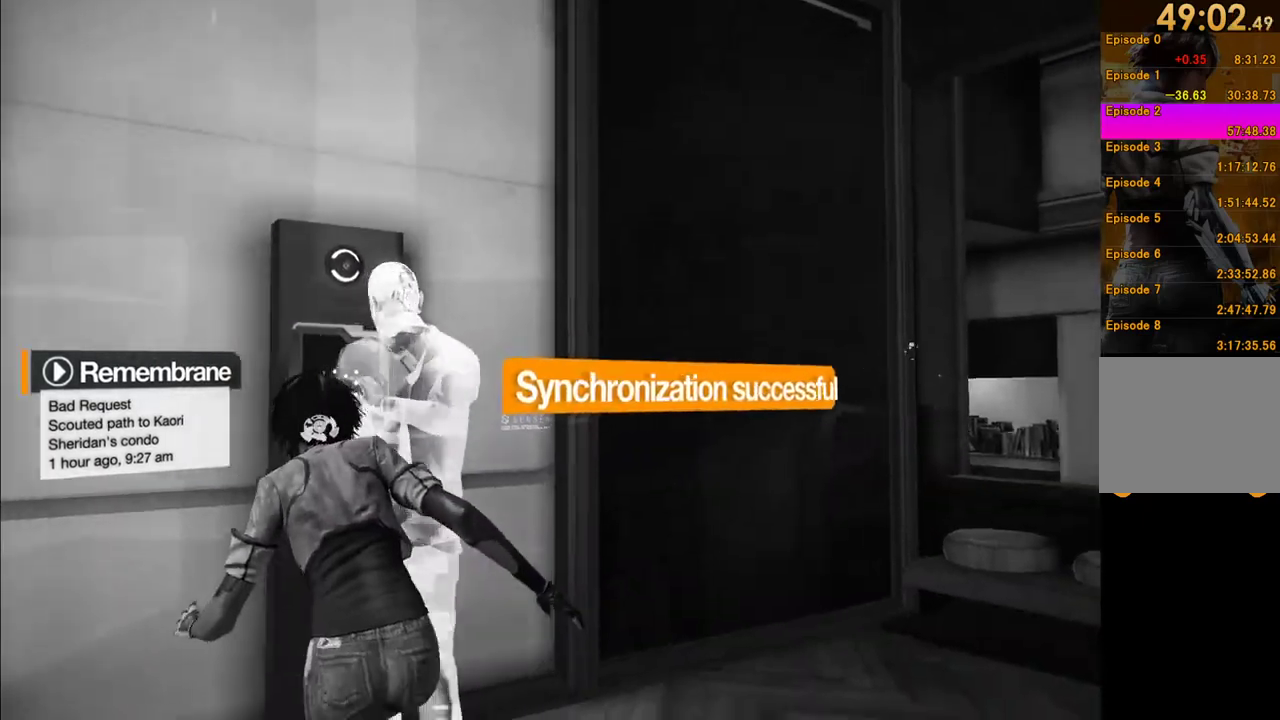
Gameplay with a controller (Xbox layout); each line is a JSON object with the inputs held at the frame after it. "events" lists button and stick changes between this image and that frame as [ms after this image, input, new state], when the widget could be followed in between. This overlay highlights the sticks when they move; stick clicks (L3 R3) are not distinguishable. Not read: L3 R3.
{"buttons": [], "left_stick": "up", "right_stick": "center"}
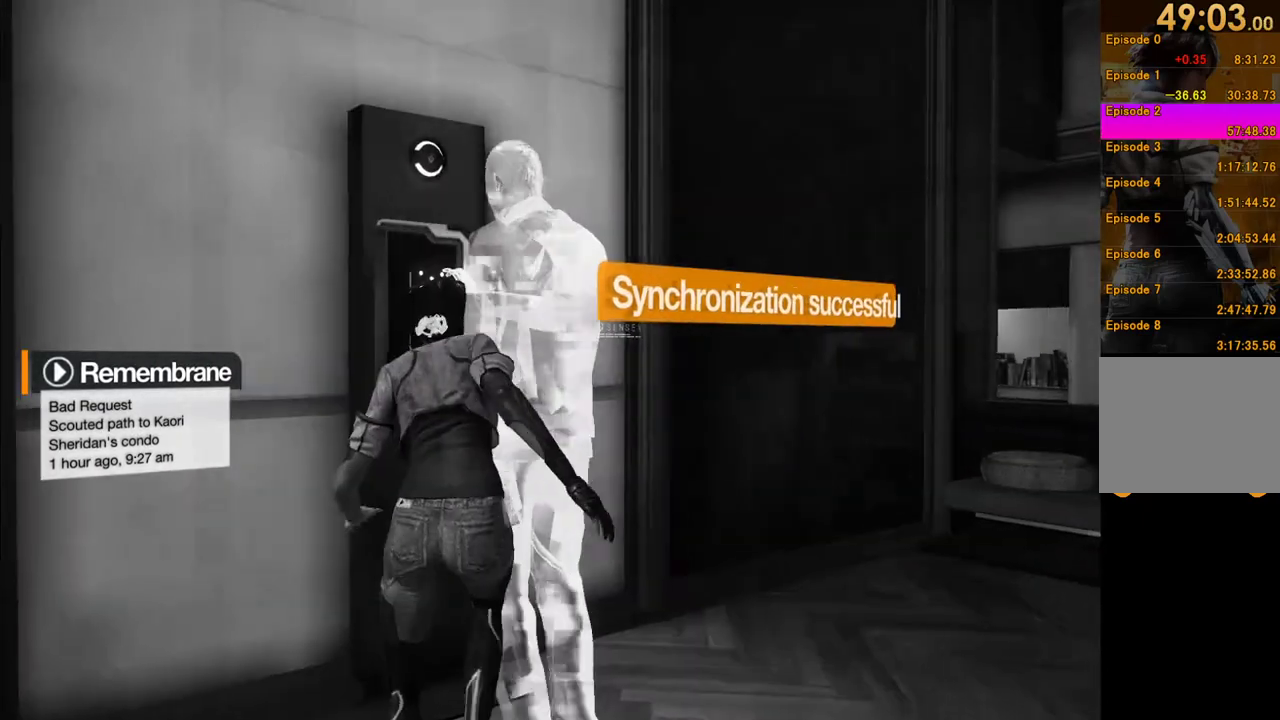
{"buttons": ["B"], "left_stick": "center", "right_stick": "center", "events": [[50, "left_stick", "up-left"], [100, "B", "down"], [100, "left_stick", "center"], [183, "B", "up"], [250, "B", "down"], [367, "B", "up"], [433, "B", "down"]]}
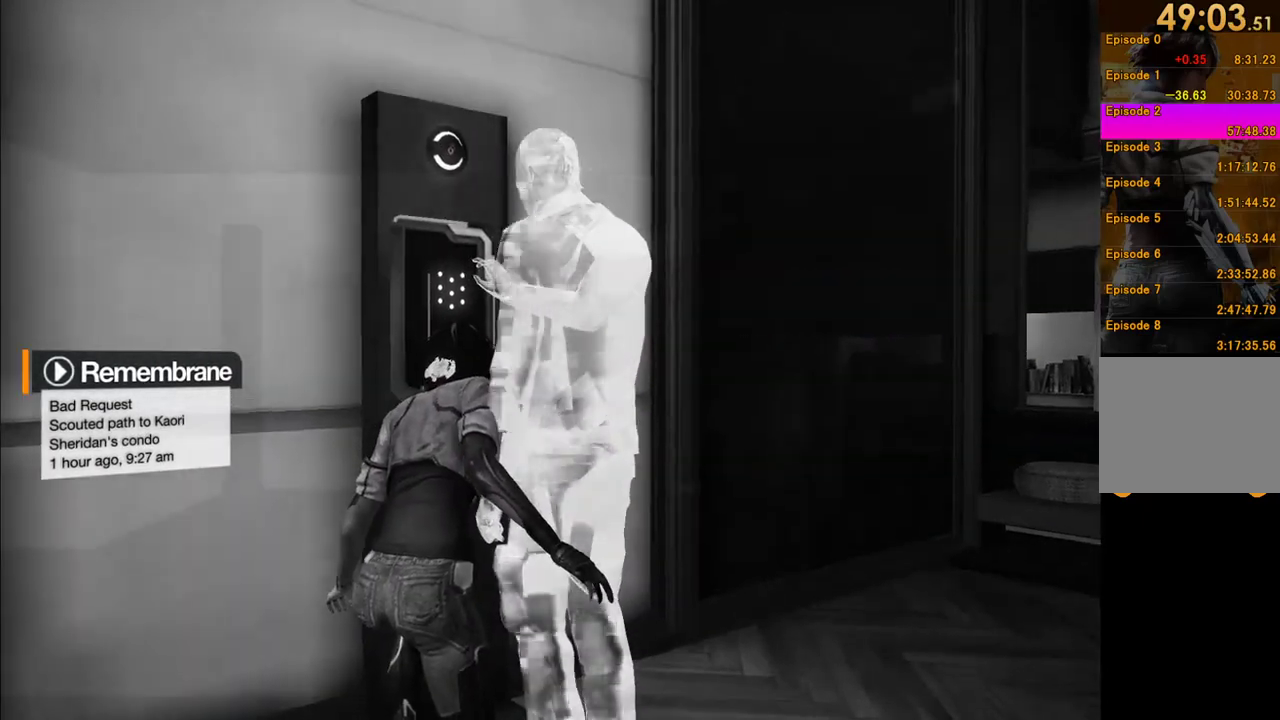
{"buttons": [], "left_stick": "center", "right_stick": "center", "events": [[33, "B", "up"], [83, "B", "down"], [183, "B", "up"], [183, "left_stick", "up-right"], [233, "left_stick", "up"], [250, "B", "down"], [350, "B", "up"], [417, "B", "down"], [483, "left_stick", "center"], [500, "B", "up"]]}
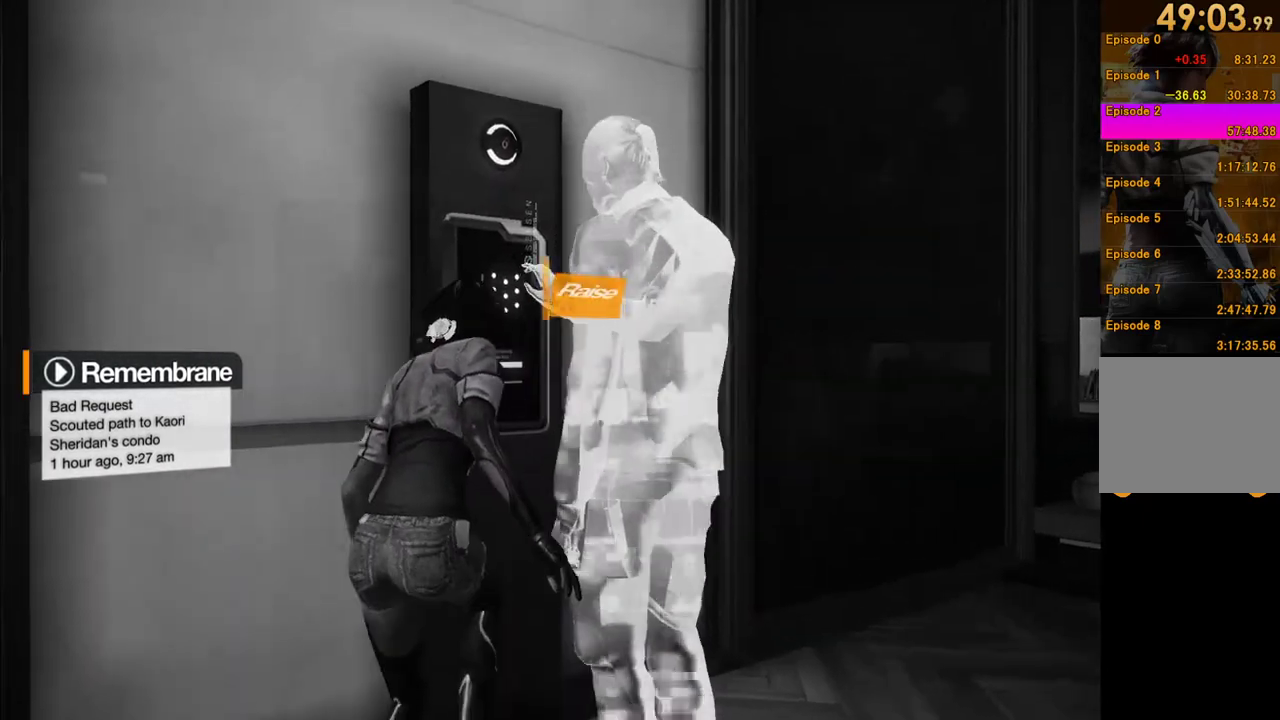
{"buttons": ["B"], "left_stick": "up", "right_stick": "center", "events": [[67, "B", "down"], [183, "B", "up"], [233, "left_stick", "right"], [250, "B", "down"], [350, "B", "up"], [400, "left_stick", "up-right"], [417, "B", "down"], [483, "left_stick", "up"]]}
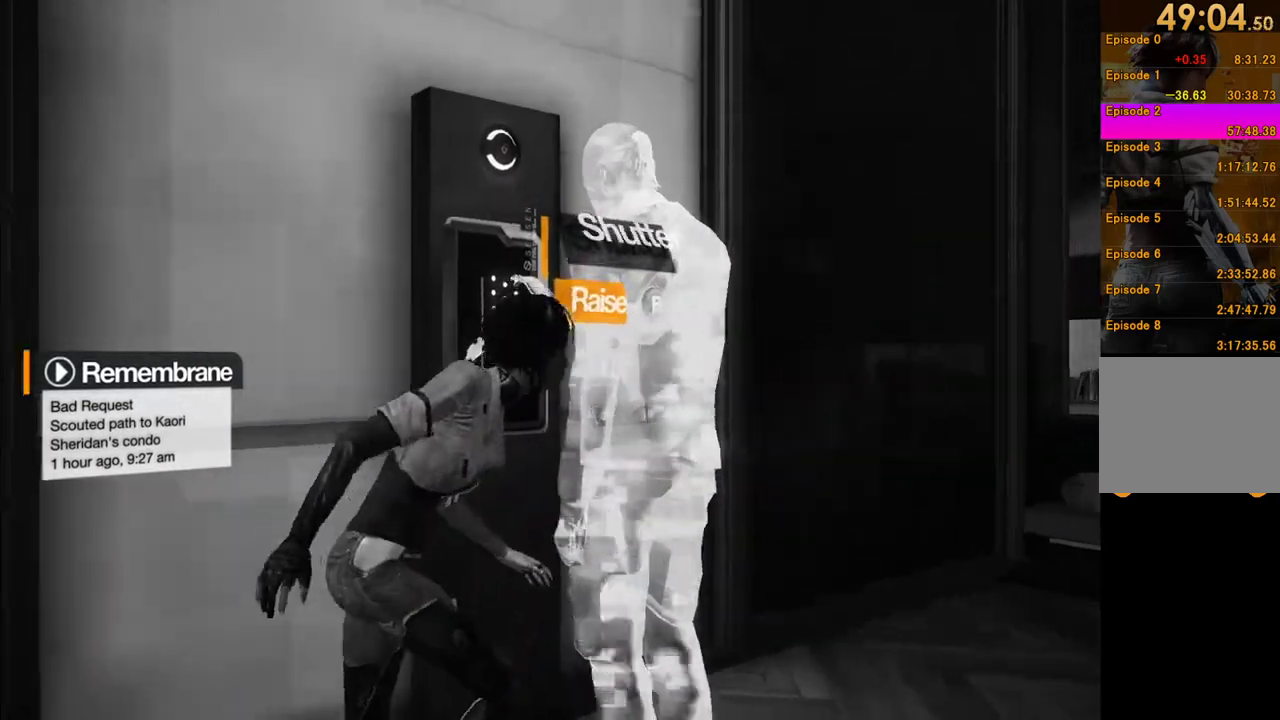
{"buttons": ["B"], "left_stick": "up-left", "right_stick": "center", "events": [[17, "B", "up"], [100, "B", "down"], [133, "left_stick", "right"], [167, "B", "up"], [217, "left_stick", "up"], [267, "B", "down"], [267, "left_stick", "up-left"], [367, "B", "up"], [400, "B", "down"]]}
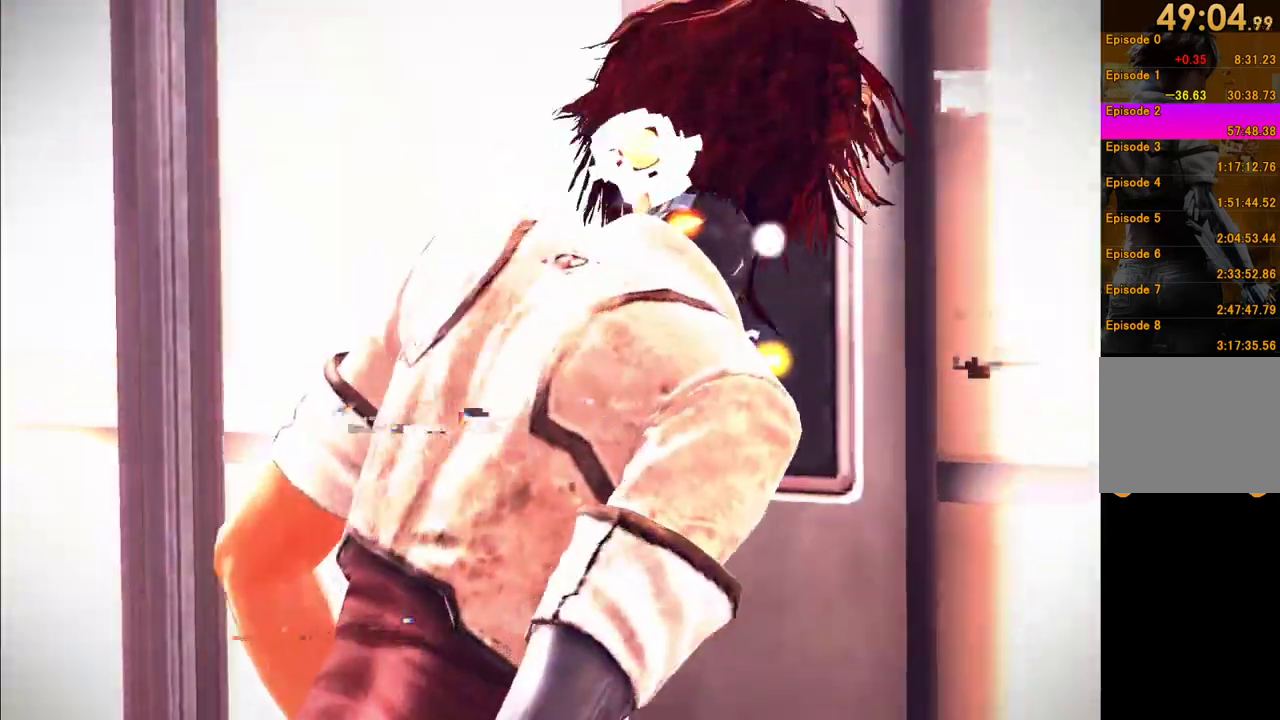
{"buttons": [], "left_stick": "center", "right_stick": "center", "events": [[17, "B", "up"], [50, "left_stick", "center"]]}
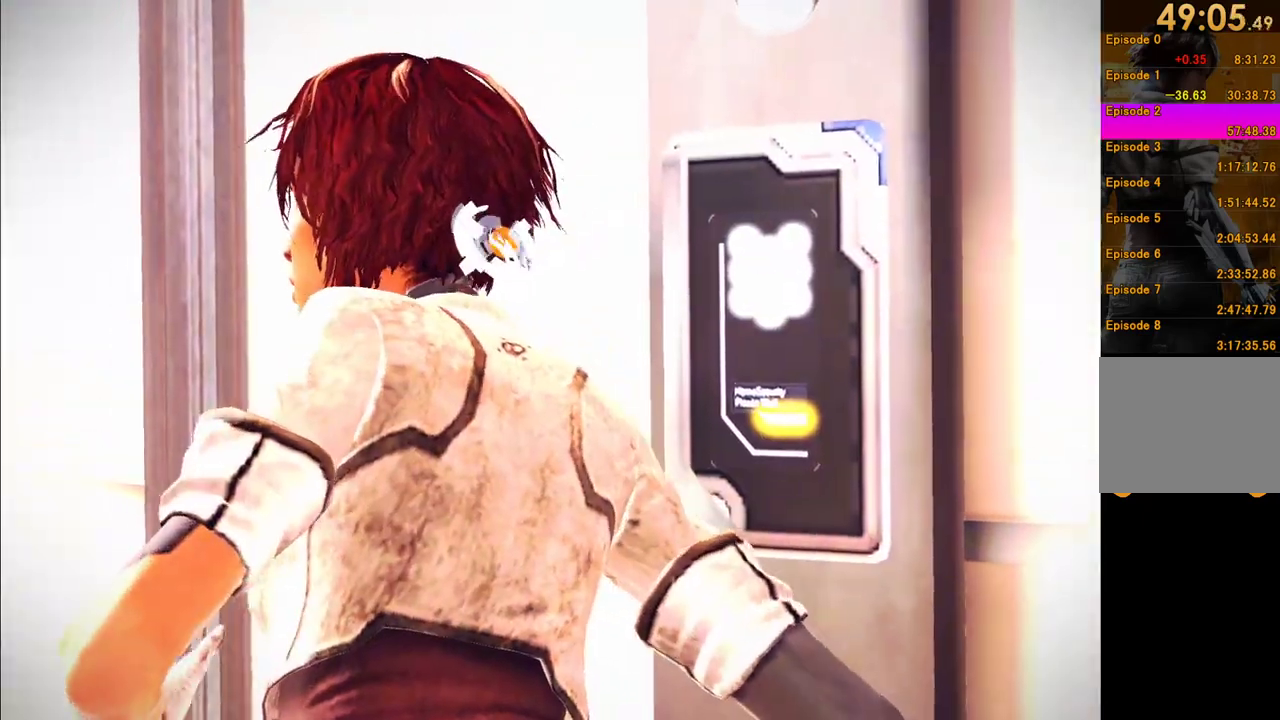
{"buttons": [], "left_stick": "center", "right_stick": "center", "events": []}
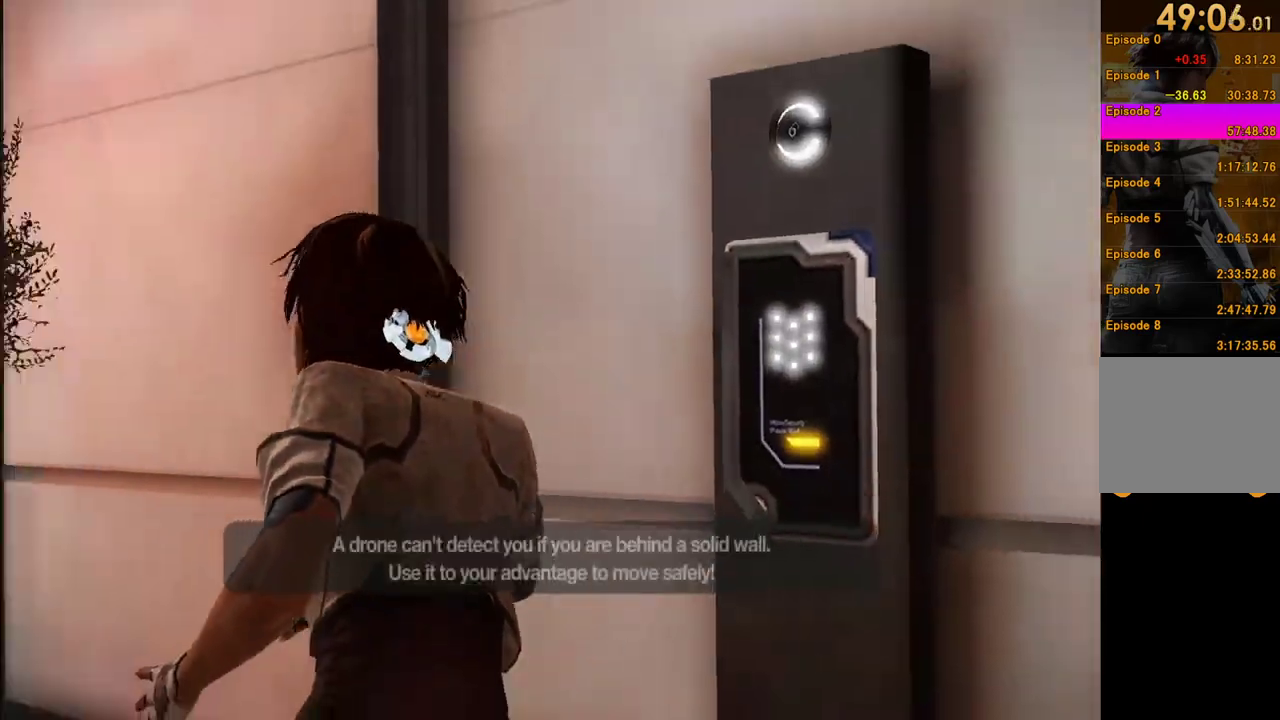
{"buttons": [], "left_stick": "center", "right_stick": "center", "events": []}
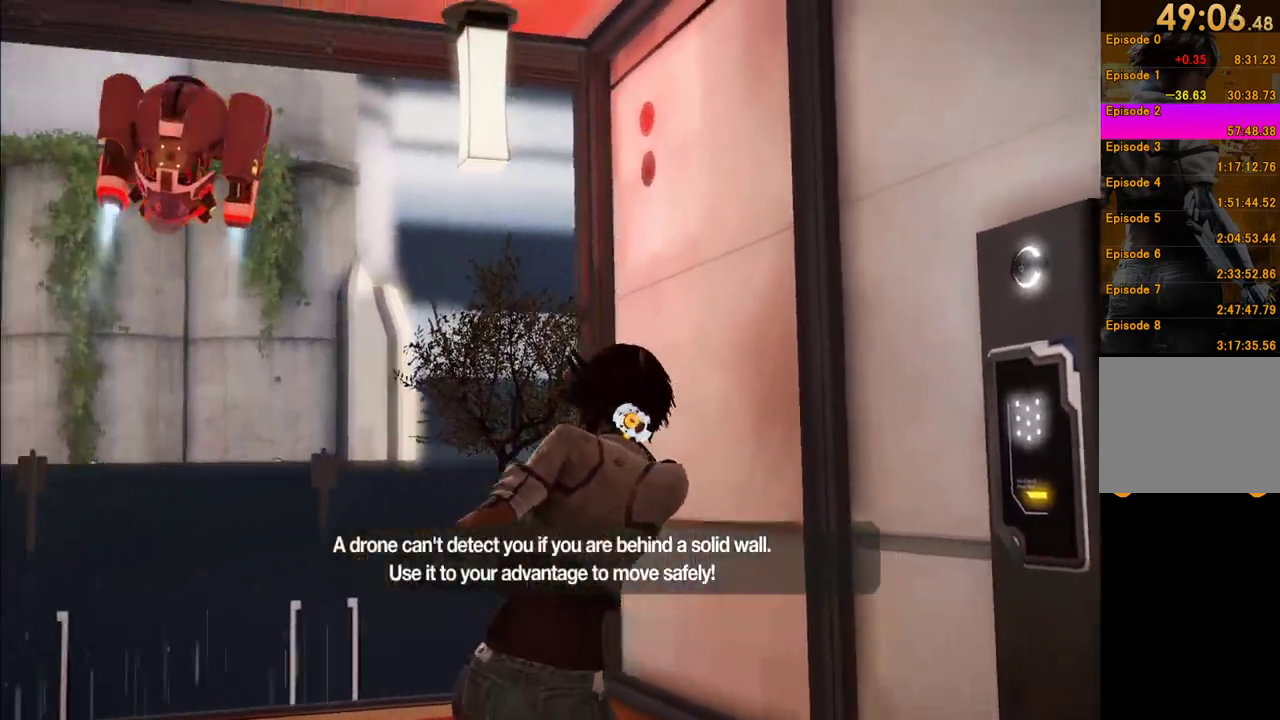
{"buttons": [], "left_stick": "center", "right_stick": "center", "events": []}
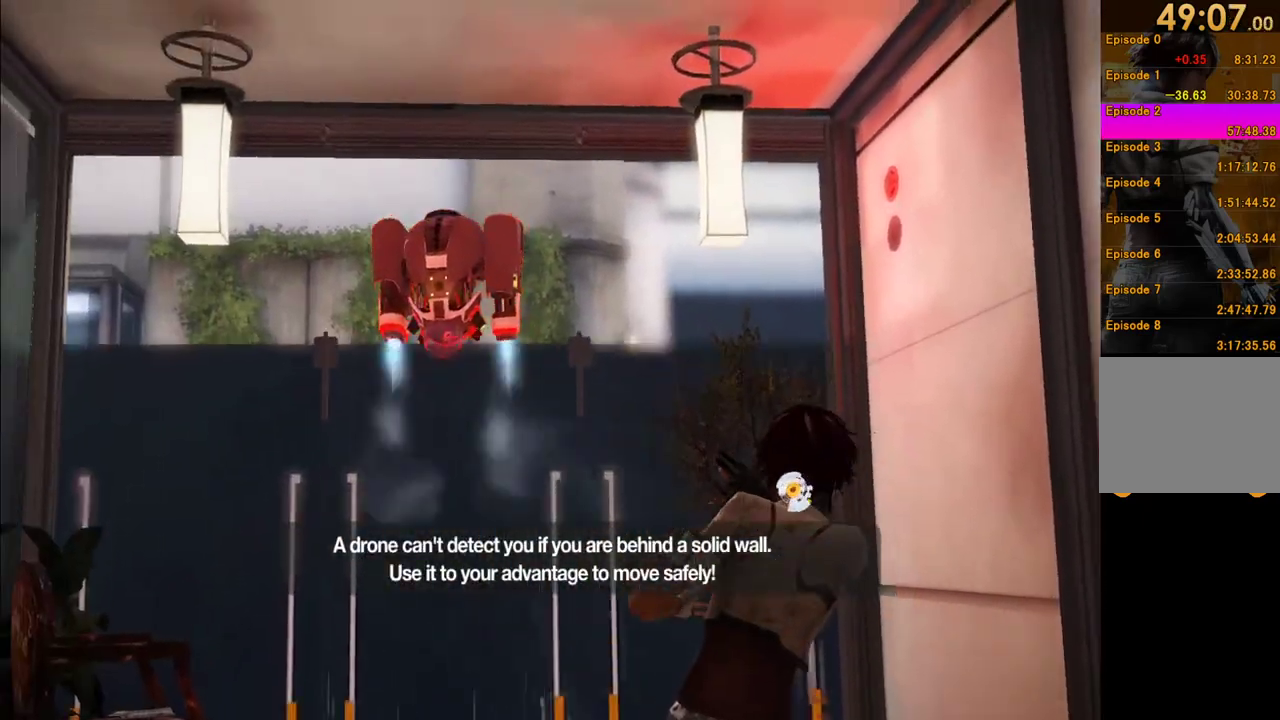
{"buttons": [], "left_stick": "center", "right_stick": "center", "events": []}
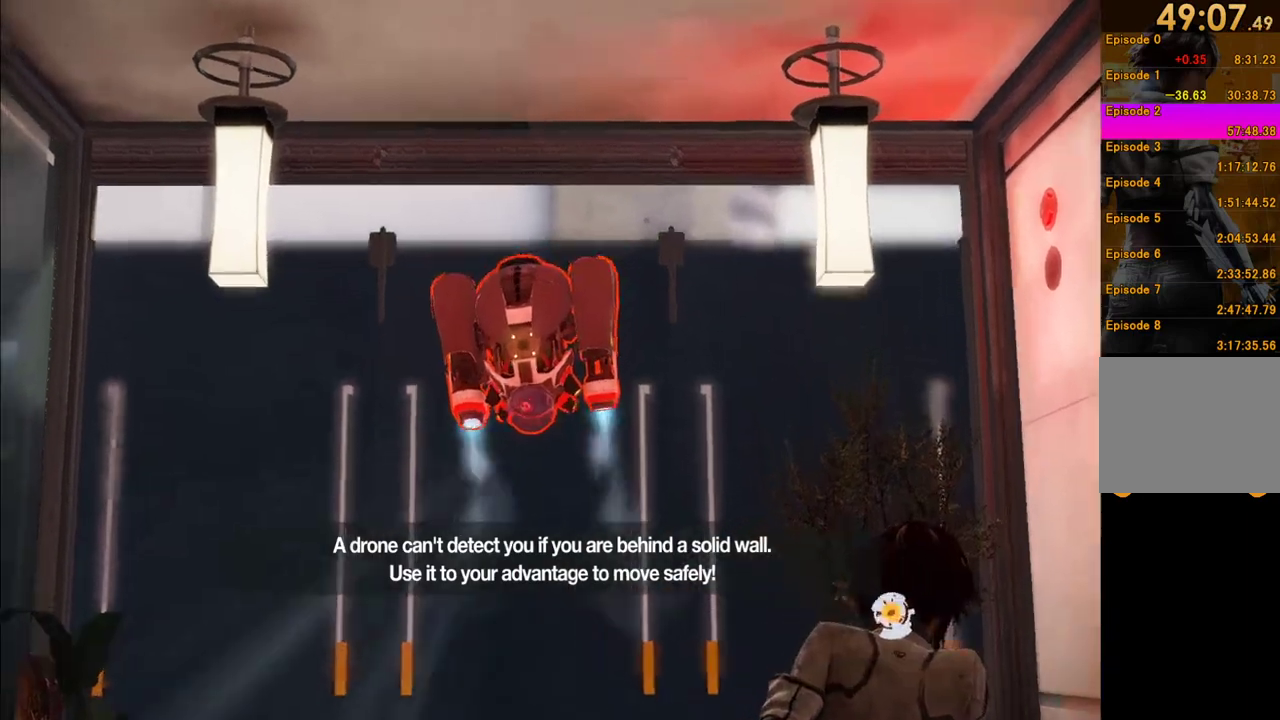
{"buttons": [], "left_stick": "center", "right_stick": "center", "events": []}
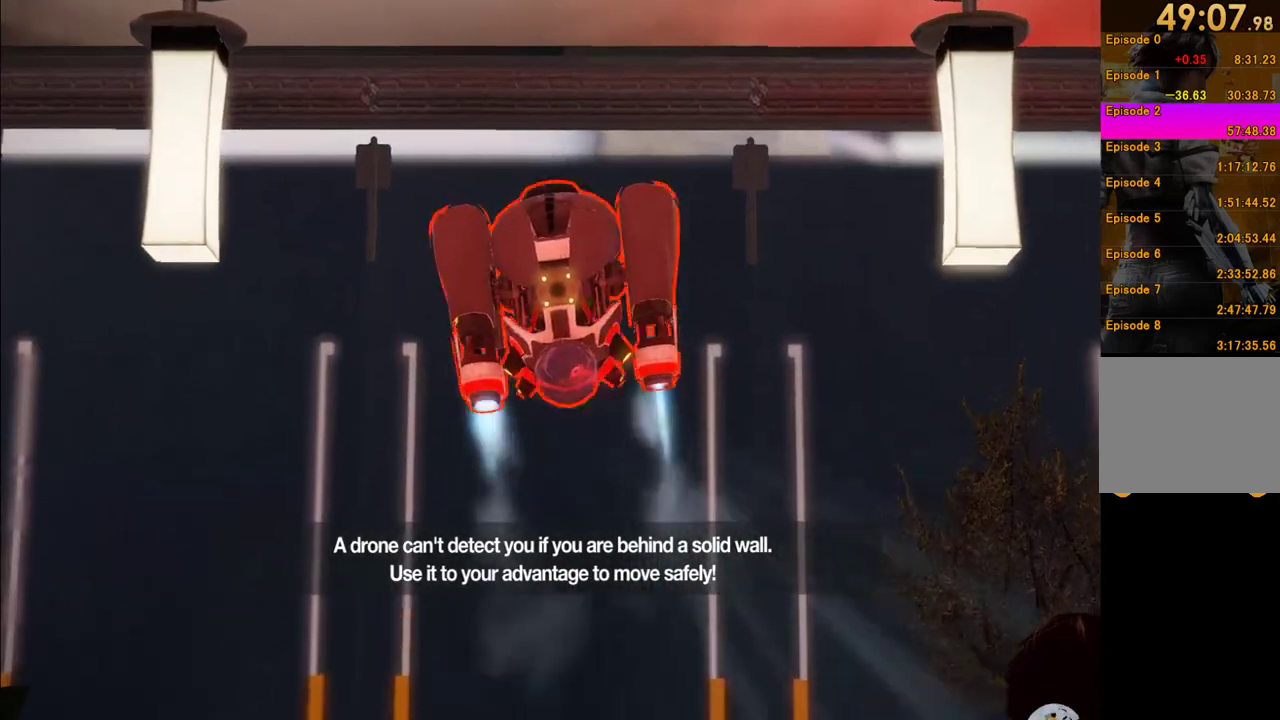
{"buttons": [], "left_stick": "center", "right_stick": "center", "events": []}
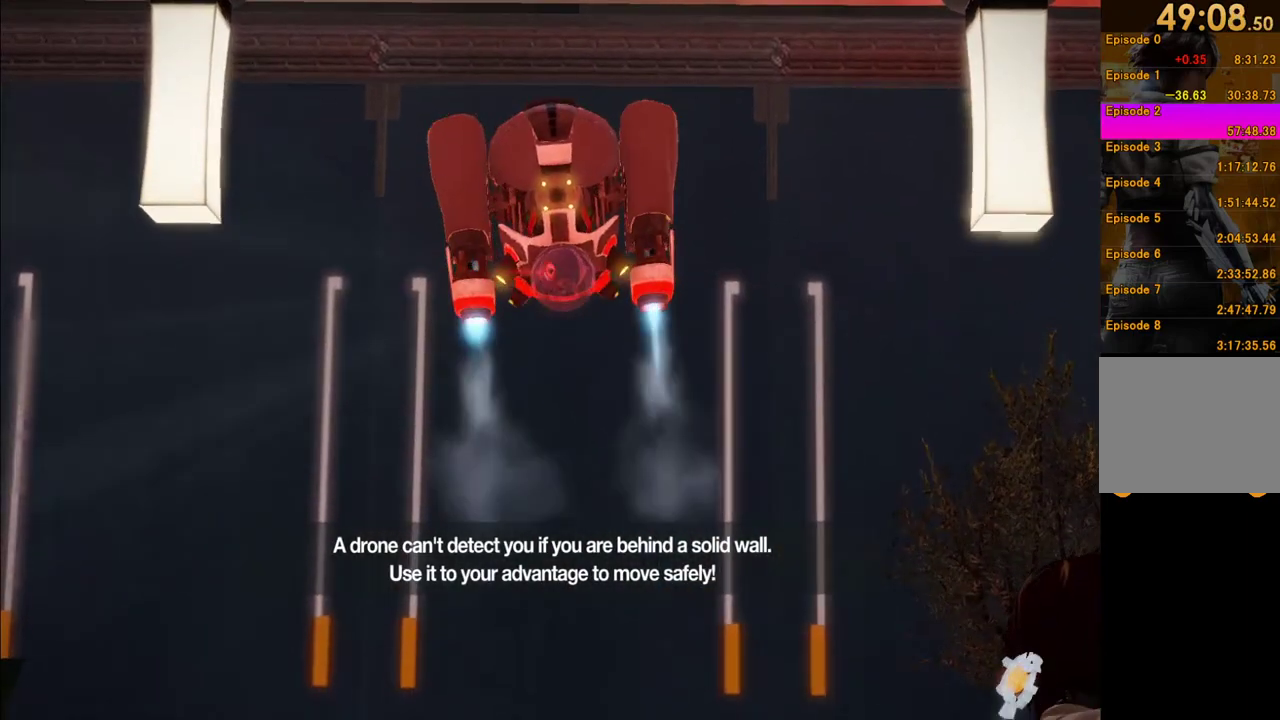
{"buttons": [], "left_stick": "center", "right_stick": "center", "events": []}
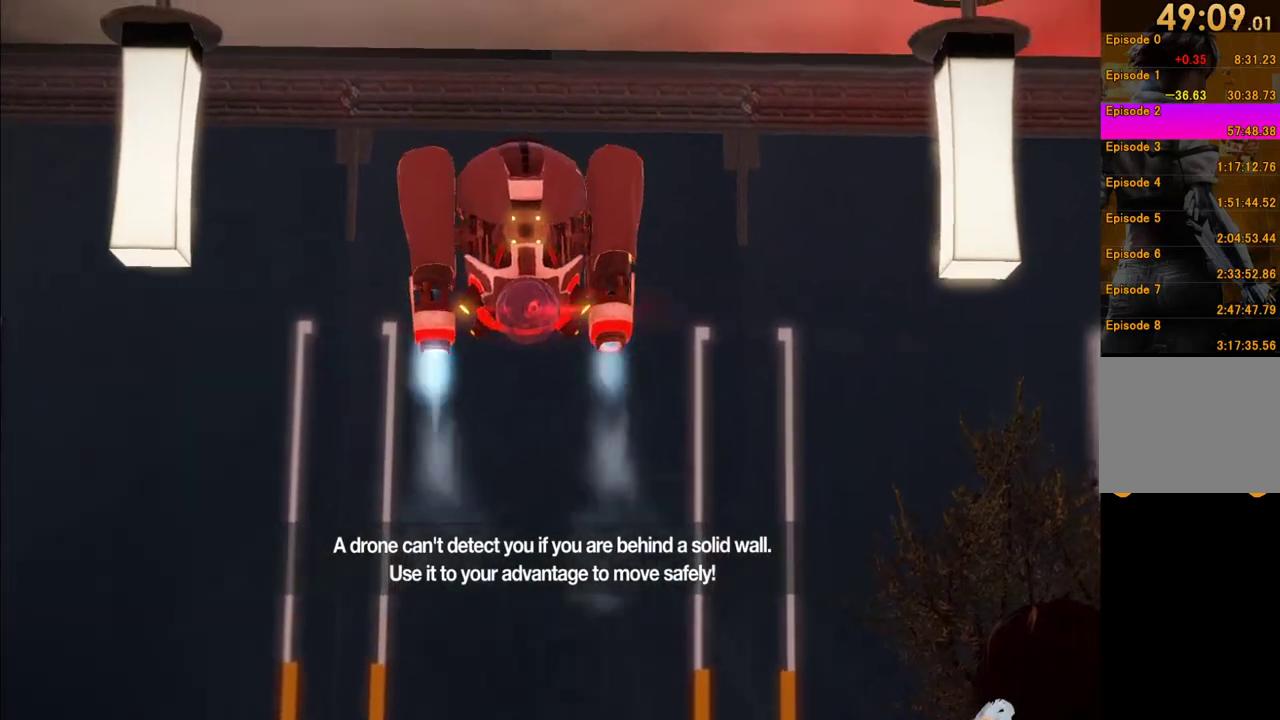
{"buttons": [], "left_stick": "center", "right_stick": "center", "events": []}
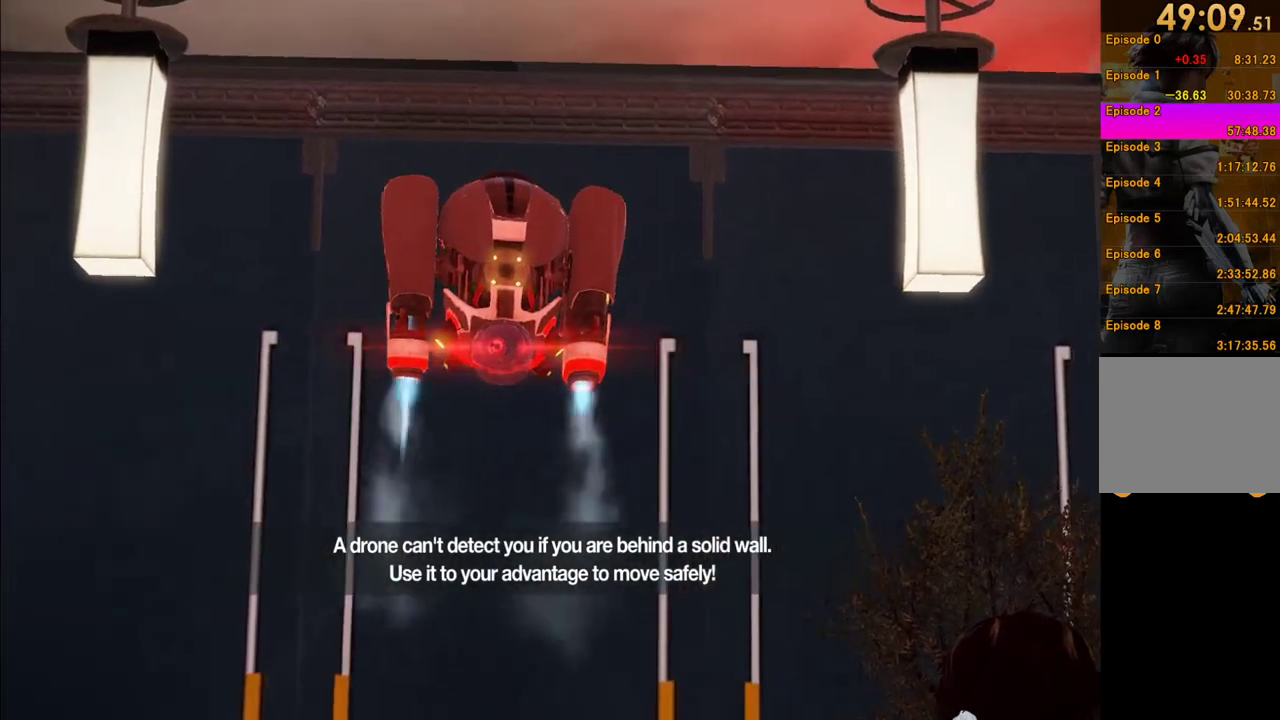
{"buttons": [], "left_stick": "center", "right_stick": "down-left", "events": [[217, "right_stick", "left"], [383, "right_stick", "down-left"]]}
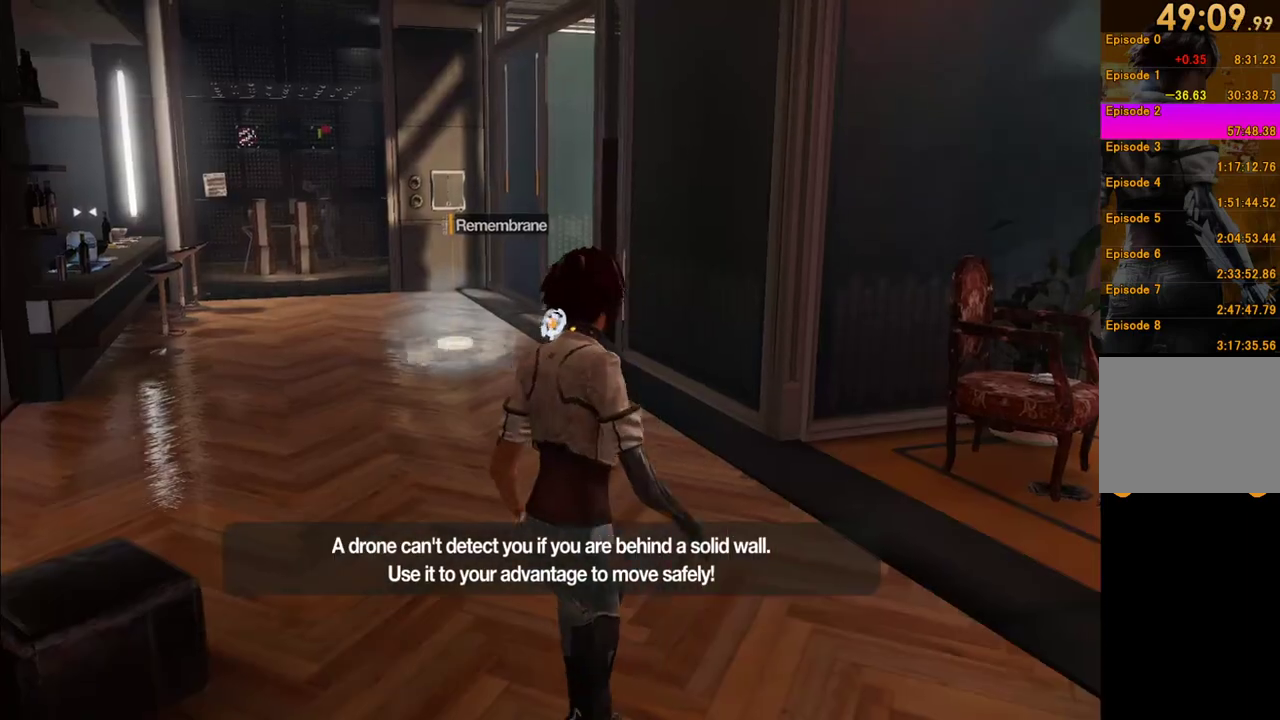
{"buttons": [], "left_stick": "up", "right_stick": "left", "events": [[133, "left_stick", "up-left"], [217, "left_stick", "up"], [233, "right_stick", "center"], [483, "right_stick", "left"]]}
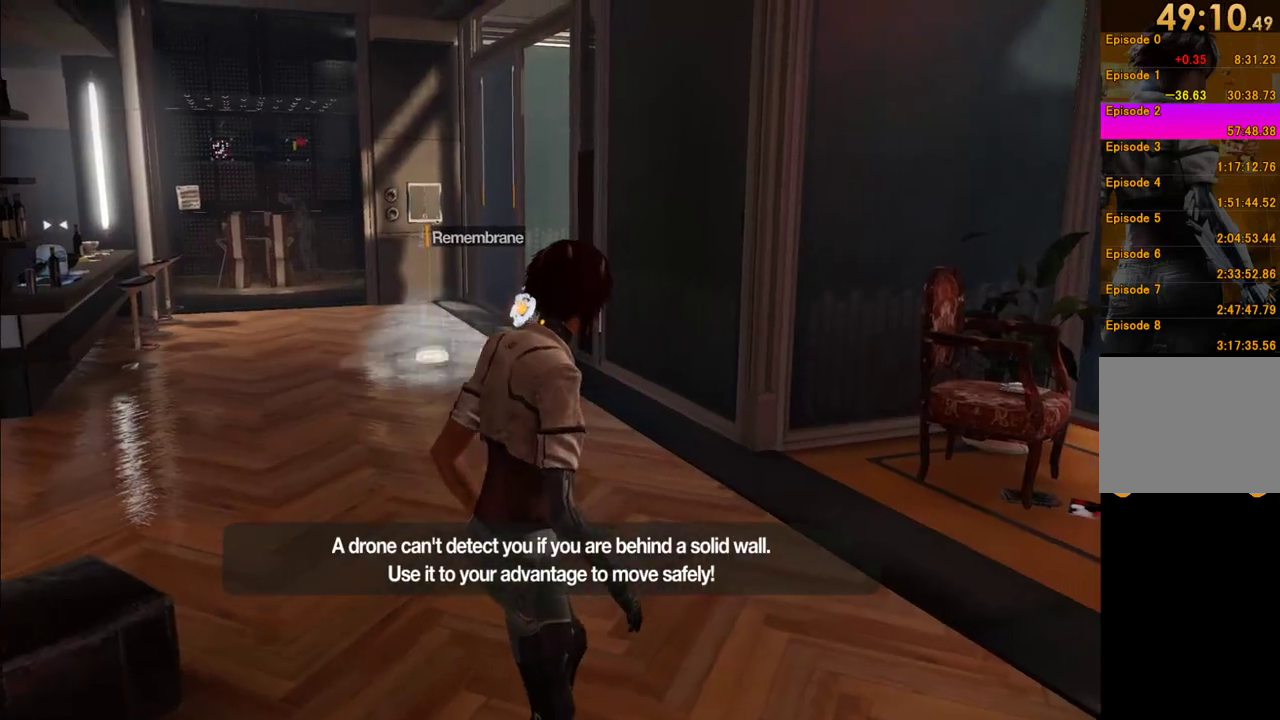
{"buttons": [], "left_stick": "up", "right_stick": "center", "events": [[133, "right_stick", "center"], [317, "right_stick", "left"], [417, "right_stick", "up"], [467, "right_stick", "center"]]}
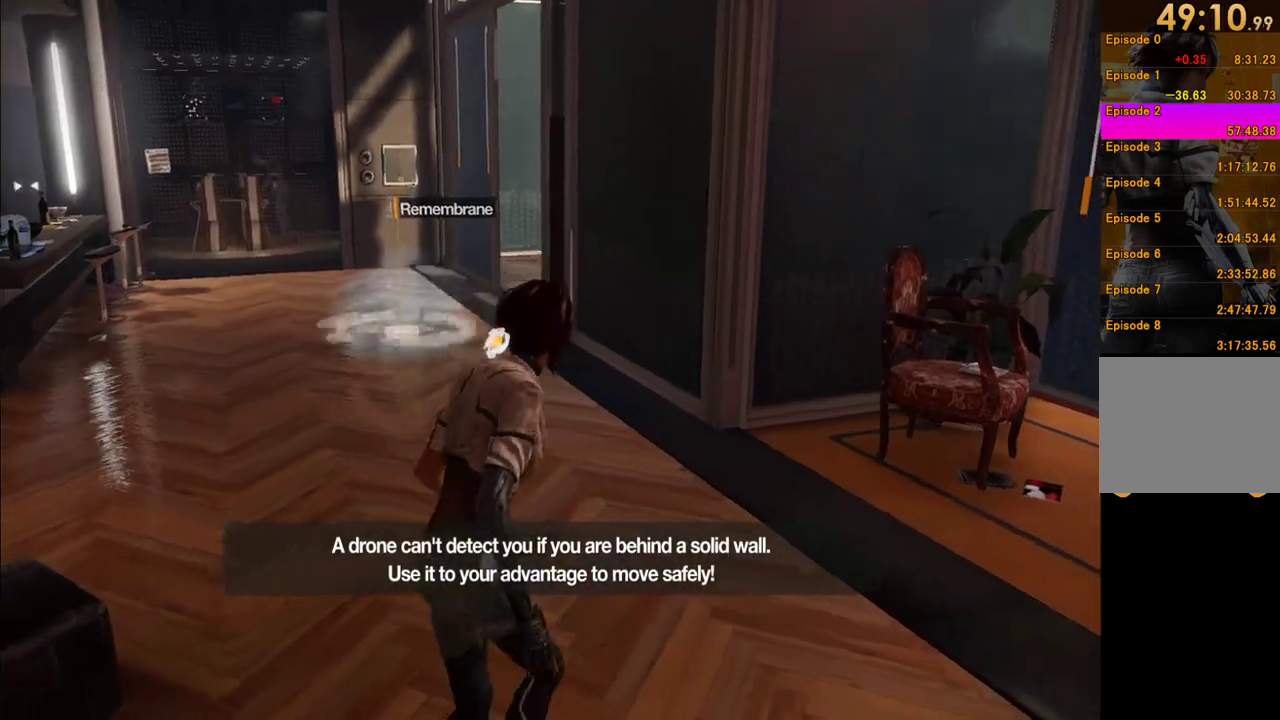
{"buttons": [], "left_stick": "up", "right_stick": "right", "events": [[83, "right_stick", "up"], [167, "left_stick", "up-left"], [267, "right_stick", "center"], [383, "left_stick", "up"], [483, "right_stick", "right"]]}
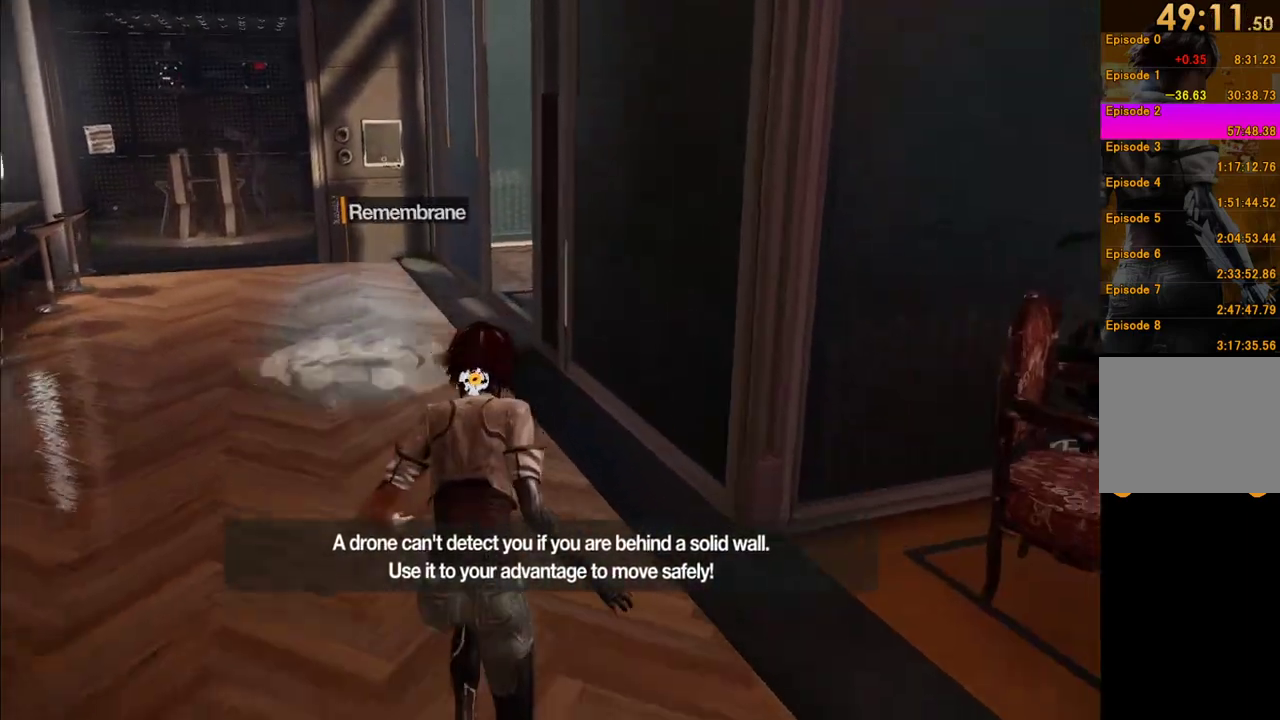
{"buttons": [], "left_stick": "up-left", "right_stick": "right", "events": [[117, "right_stick", "center"], [267, "right_stick", "right"], [317, "left_stick", "up-left"]]}
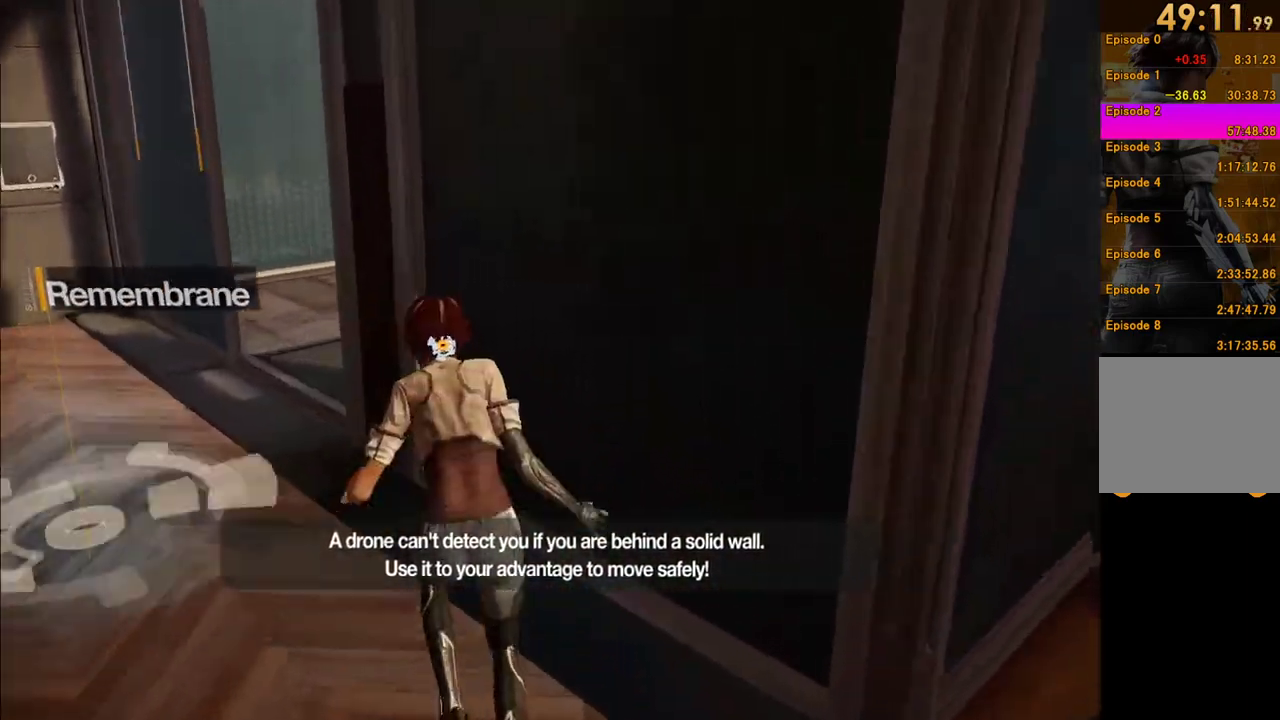
{"buttons": [], "left_stick": "up-left", "right_stick": "right", "events": [[33, "right_stick", "center"], [83, "right_stick", "right"]]}